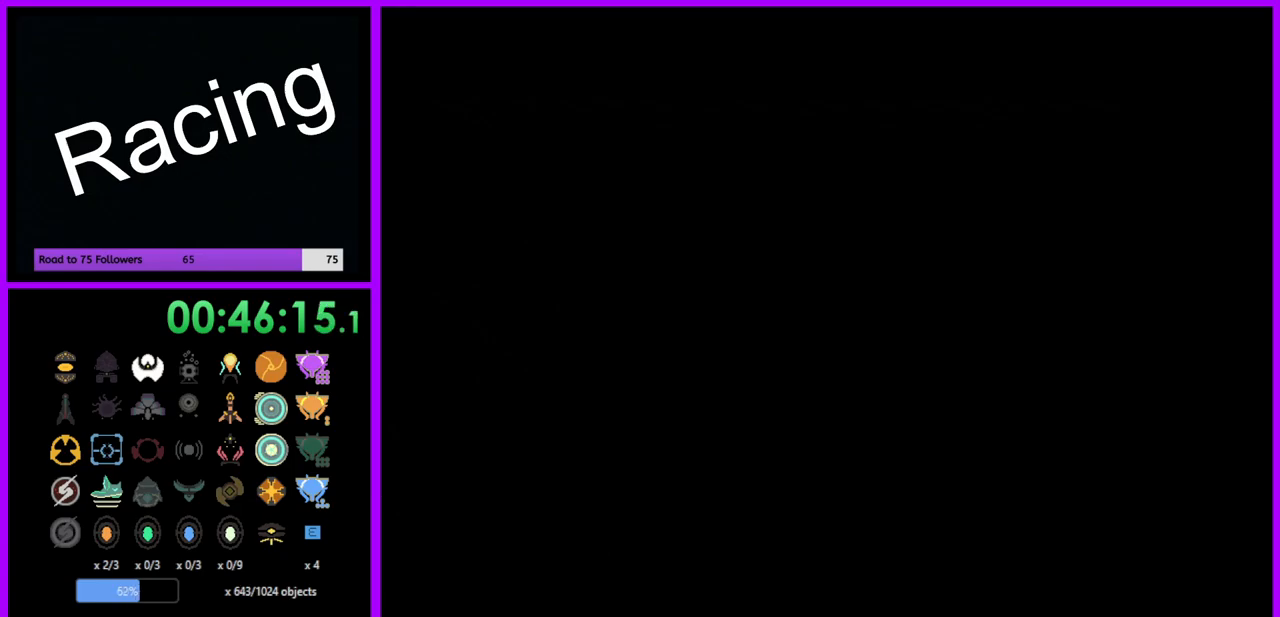
Gameplay with a controller (Nintendo layout); each line is a JSON object with the inputs held at the frame after it. "events" lists button and stick changes between this image and that frame as [ms after this image, input, new state], when the widget could be followed in between. Not read: L3 R3.
{"buttons": [], "left_stick": "center", "right_stick": "center", "events": []}
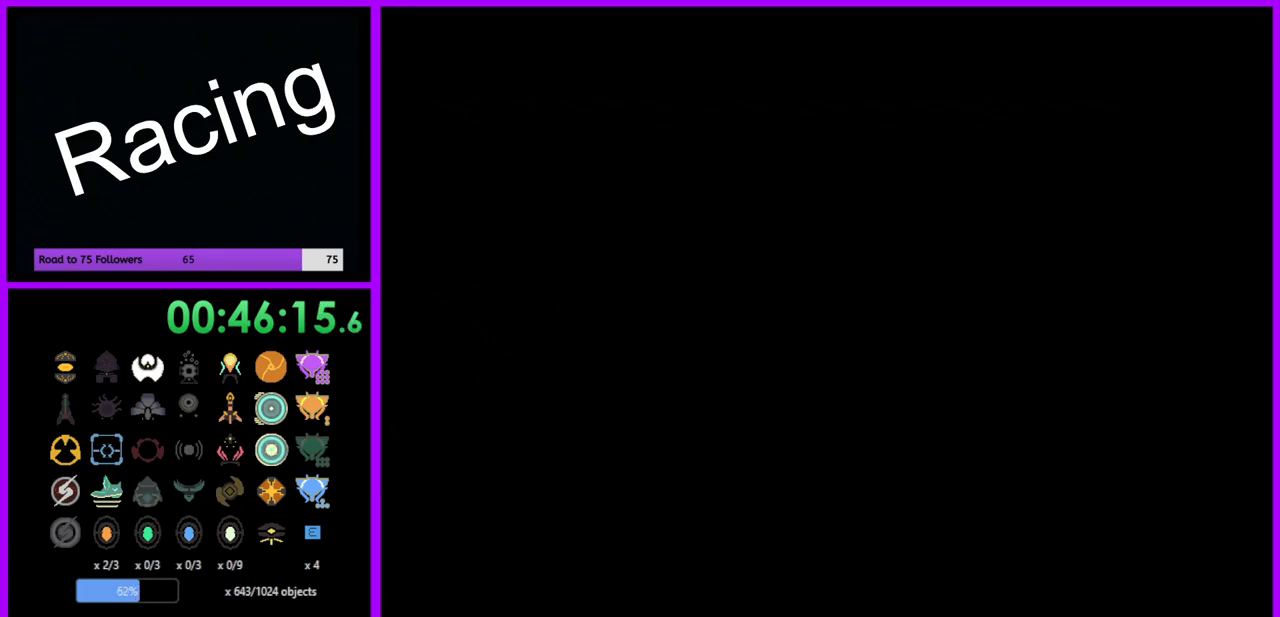
{"buttons": [], "left_stick": "center", "right_stick": "center", "events": []}
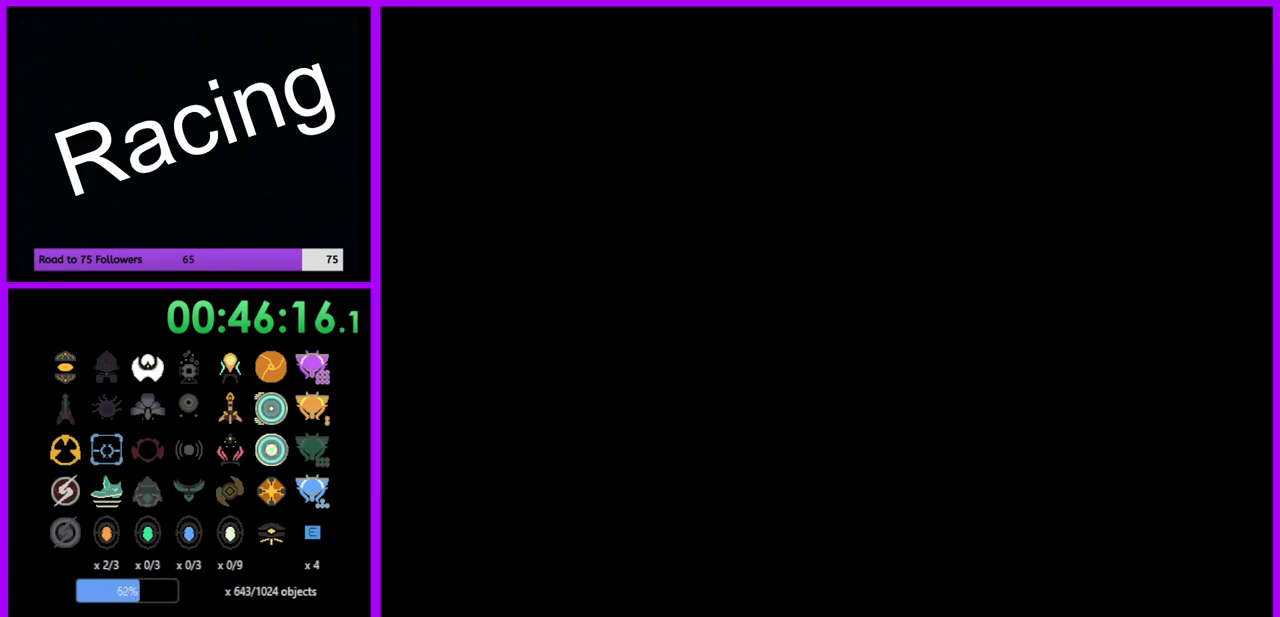
{"buttons": [], "left_stick": "center", "right_stick": "center", "events": []}
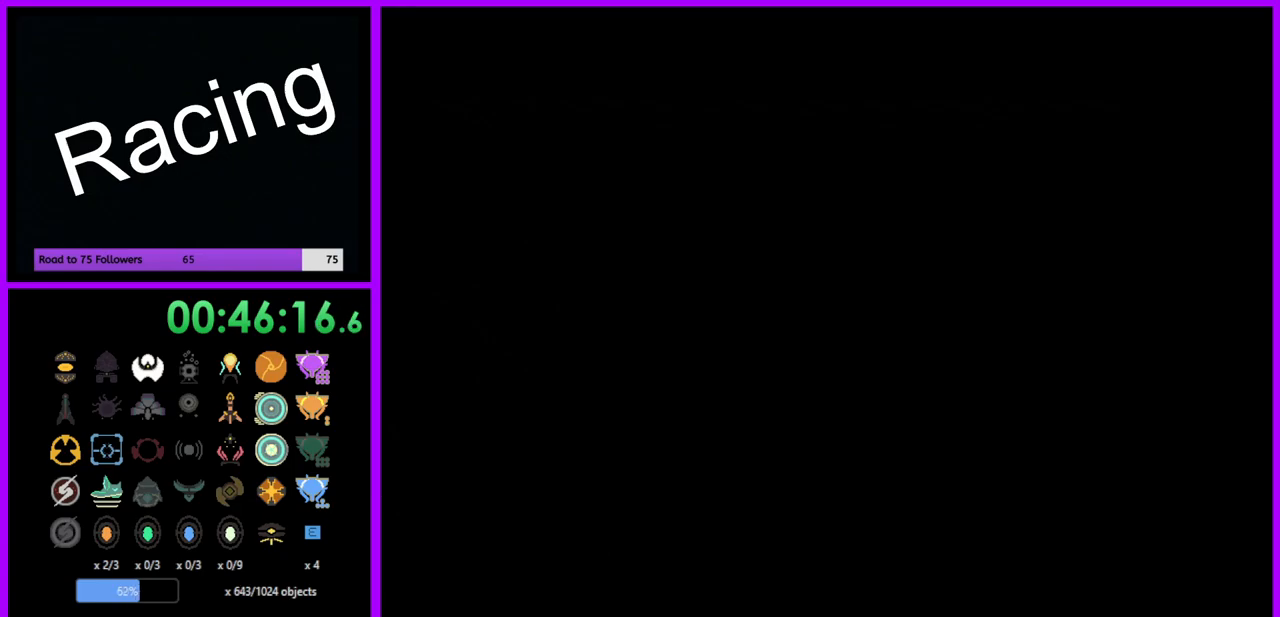
{"buttons": [], "left_stick": "center", "right_stick": "center", "events": []}
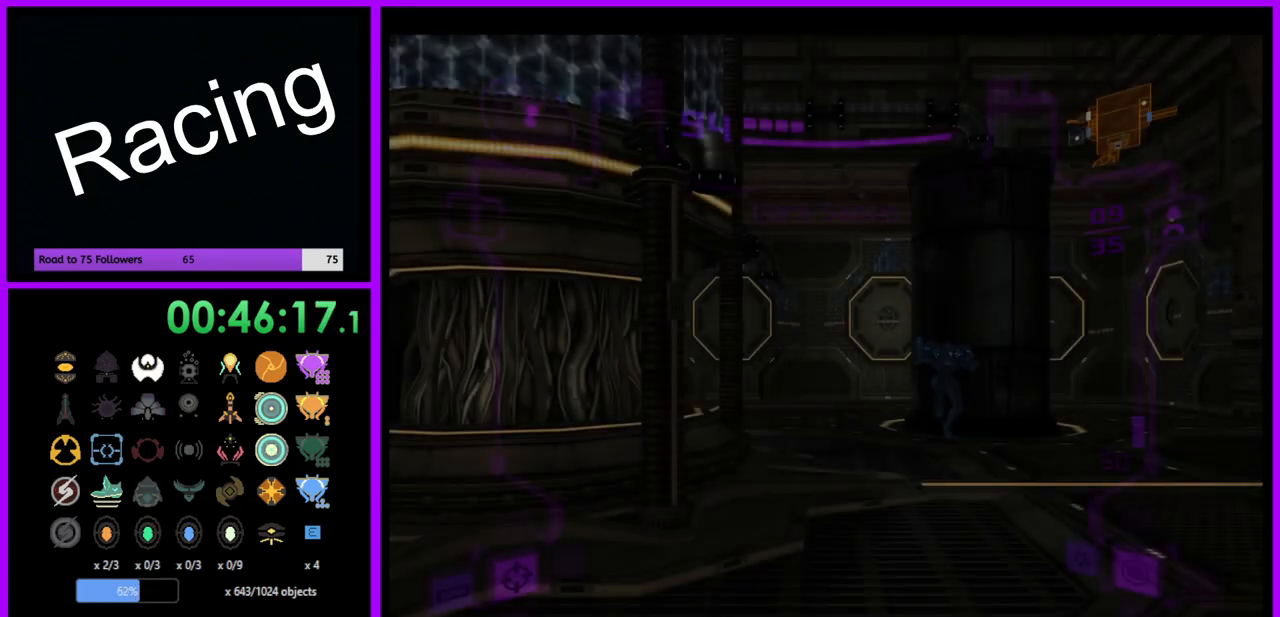
{"buttons": ["L1"], "left_stick": "left", "right_stick": "center", "events": [[300, "left_stick", "up-left"], [317, "X", "down"], [367, "L1", "down"], [400, "X", "up"], [417, "left_stick", "left"]]}
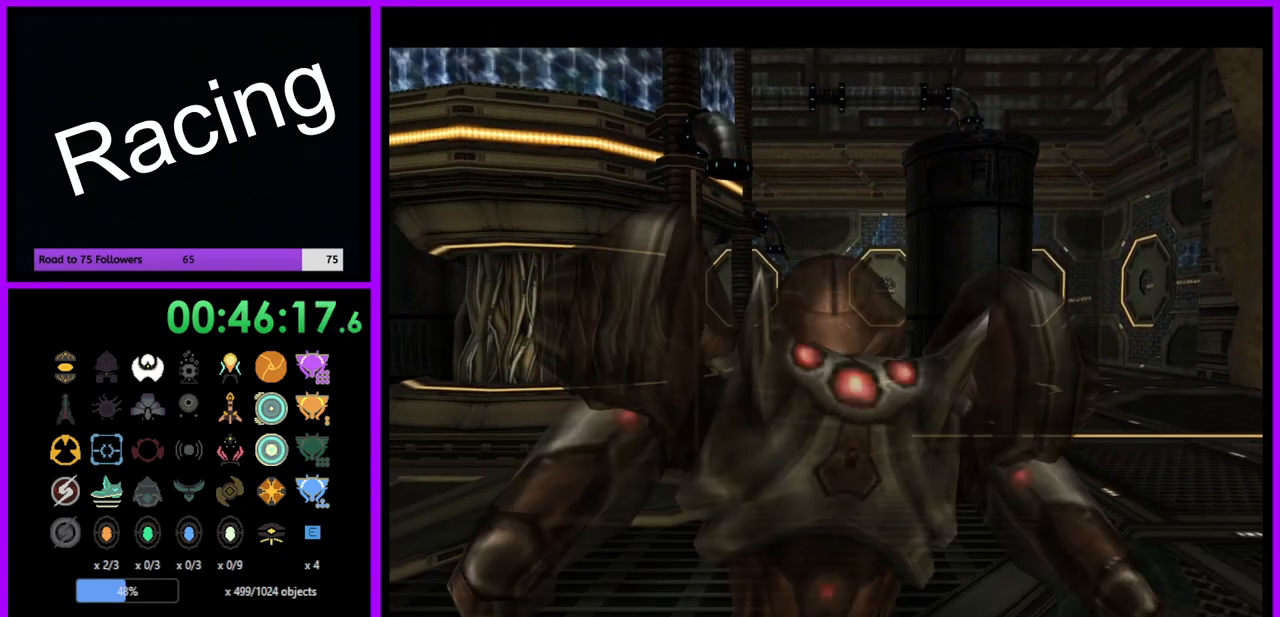
{"buttons": [], "left_stick": "left", "right_stick": "center", "events": [[50, "left_stick", "center"], [83, "L1", "up"], [250, "left_stick", "left"]]}
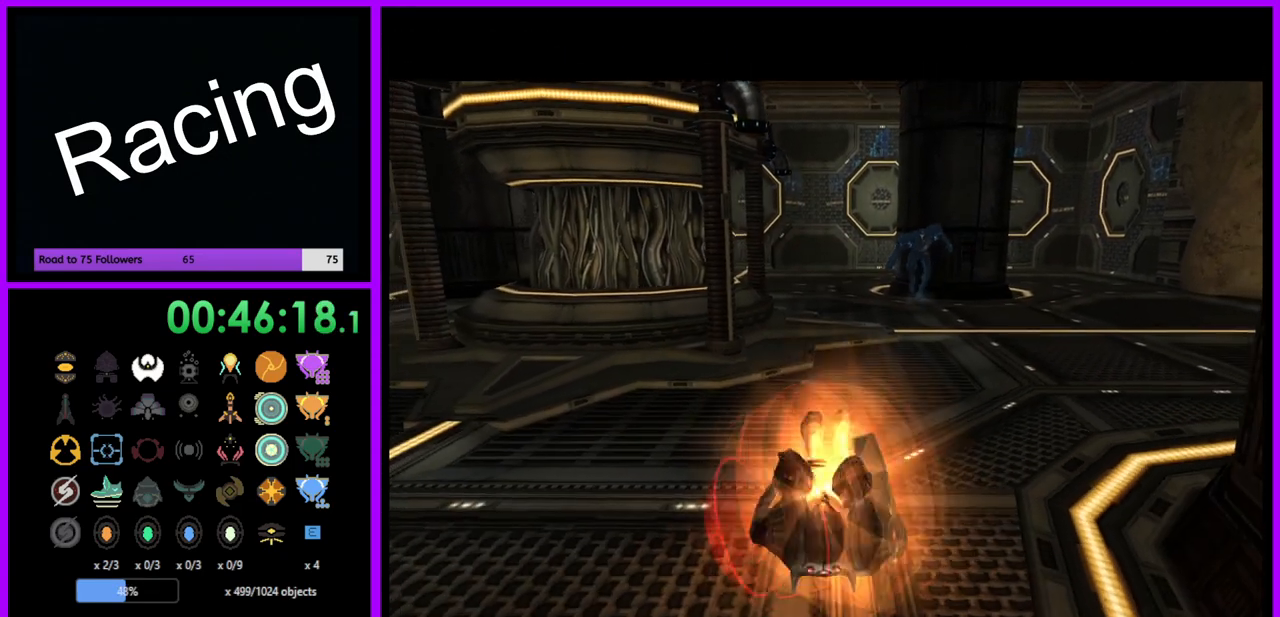
{"buttons": [], "left_stick": "left", "right_stick": "center", "events": []}
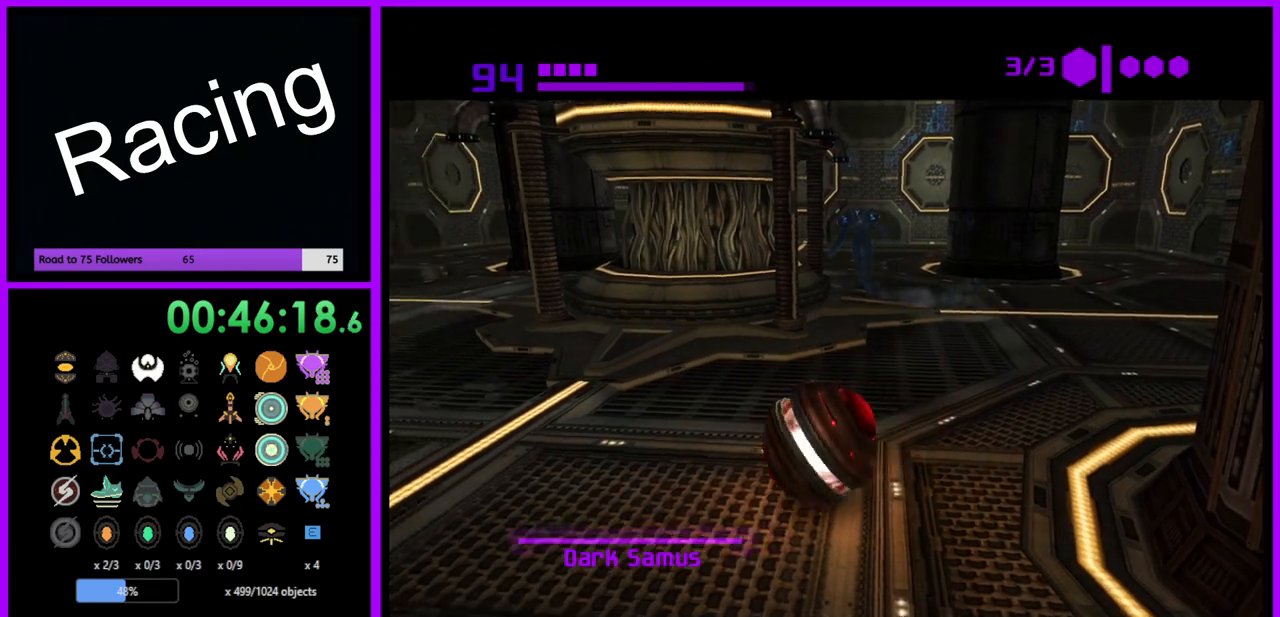
{"buttons": [], "left_stick": "up", "right_stick": "center", "events": [[317, "left_stick", "up"]]}
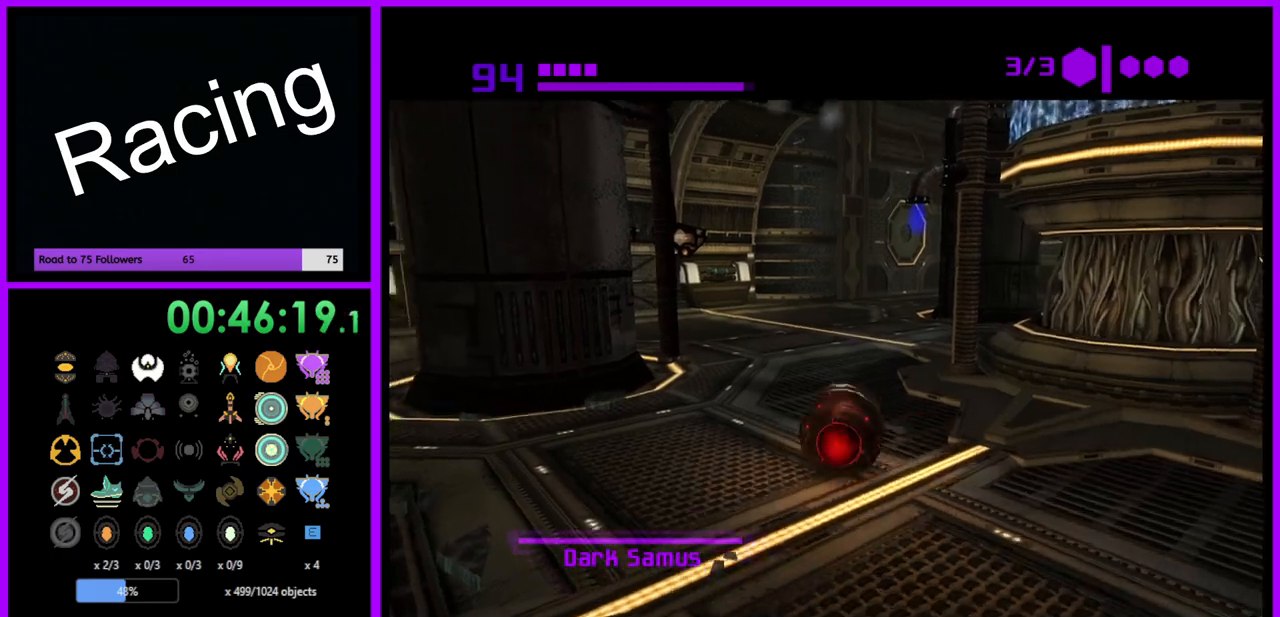
{"buttons": [], "left_stick": "up-right", "right_stick": "center", "events": [[167, "left_stick", "up-right"]]}
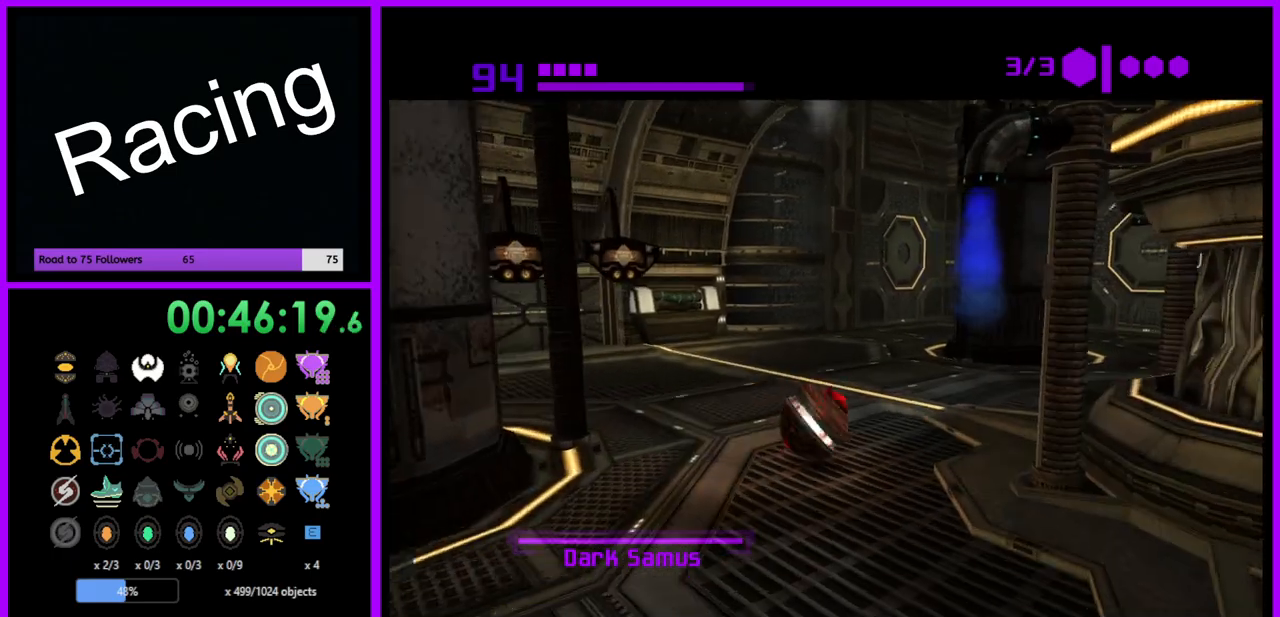
{"buttons": [], "left_stick": "up-right", "right_stick": "center", "events": [[167, "left_stick", "right"], [483, "left_stick", "up-right"]]}
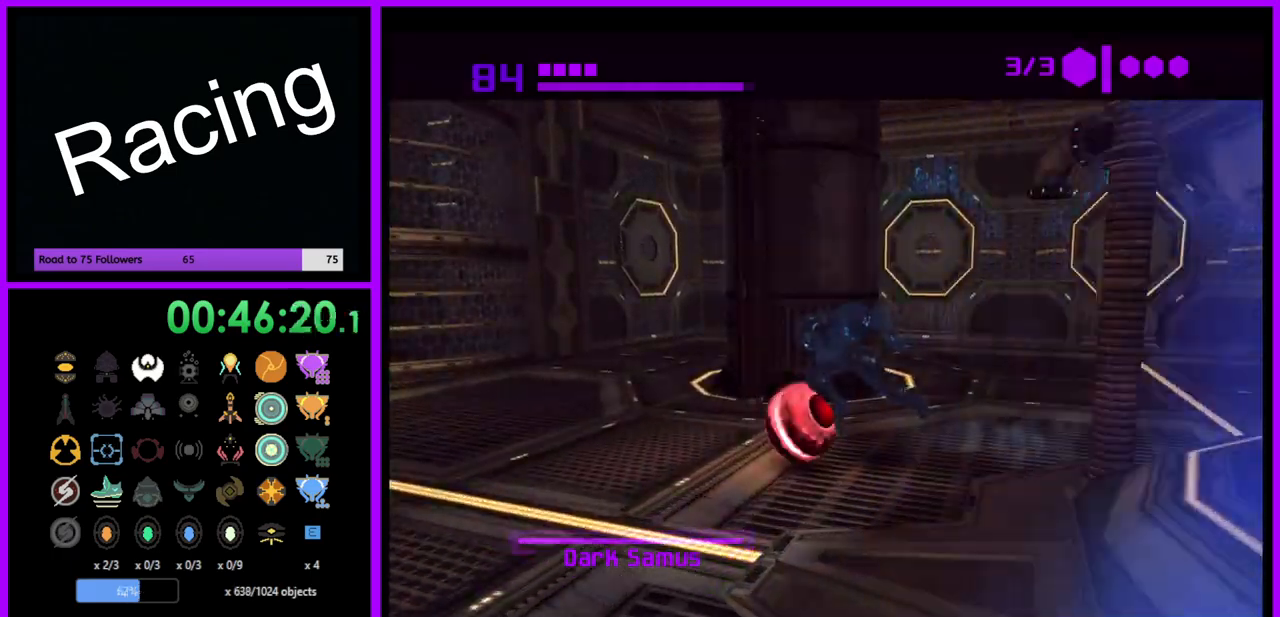
{"buttons": [], "left_stick": "down-left", "right_stick": "center", "events": [[33, "left_stick", "up"], [83, "Y", "down"], [100, "left_stick", "down-right"], [167, "Y", "up"], [183, "left_stick", "left"], [333, "left_stick", "down-left"]]}
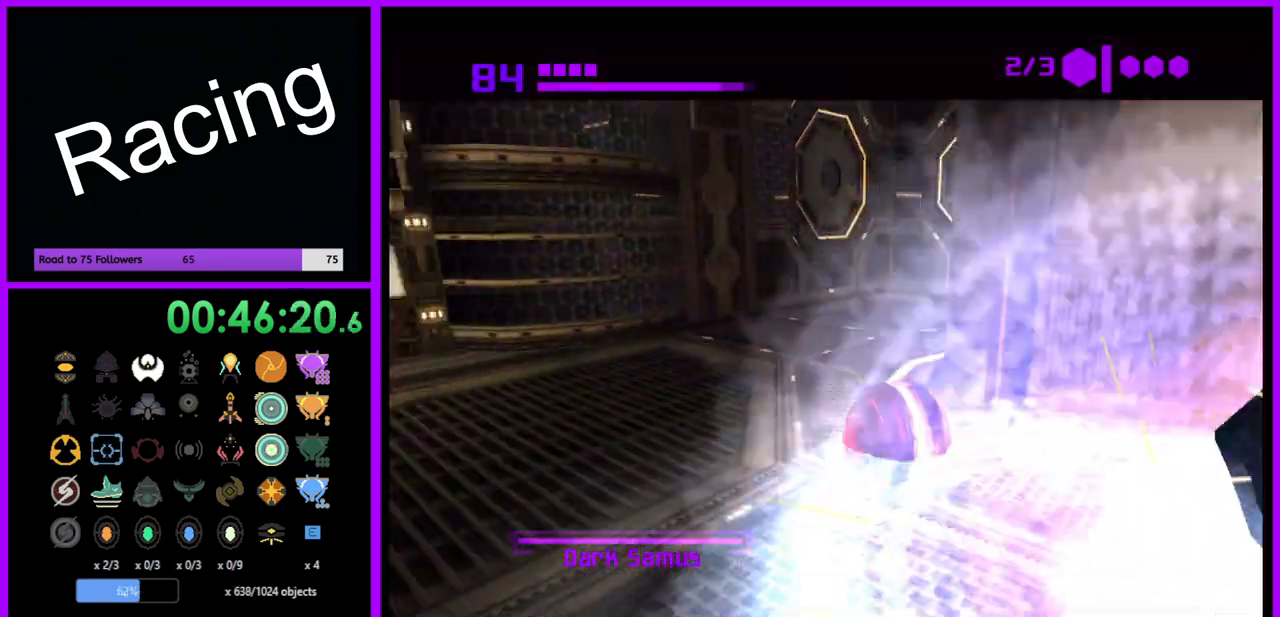
{"buttons": ["X"], "left_stick": "center", "right_stick": "center", "events": [[50, "left_stick", "up-left"], [150, "left_stick", "up"], [433, "left_stick", "center"], [467, "X", "down"]]}
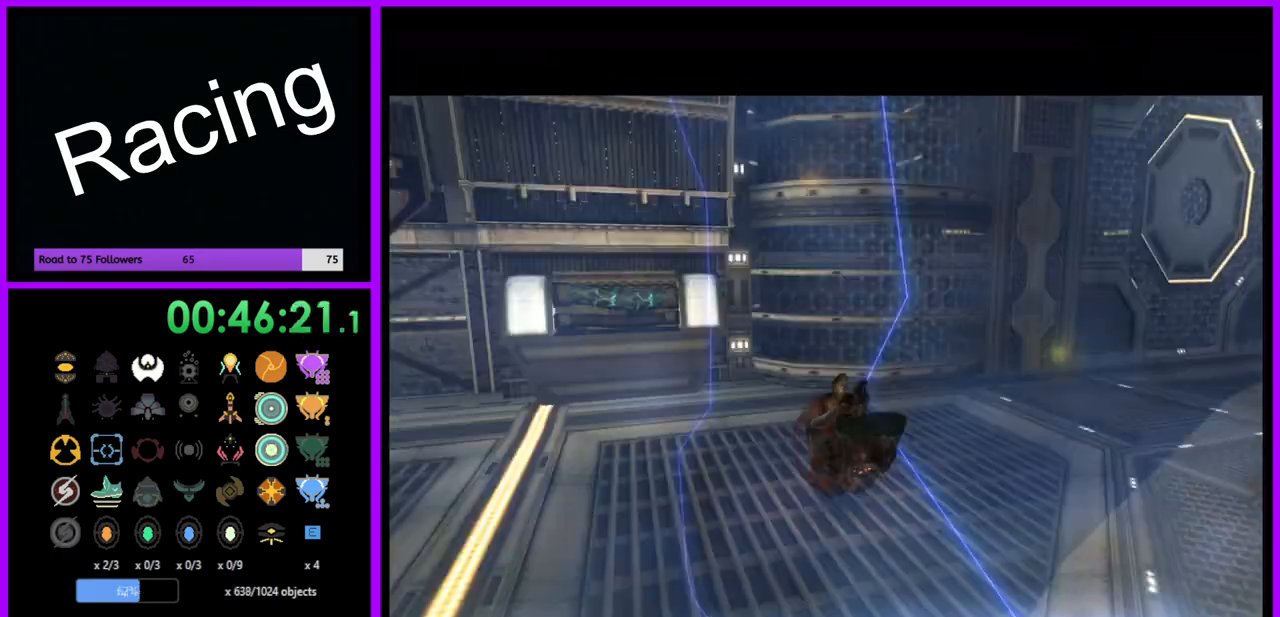
{"buttons": [], "left_stick": "center", "right_stick": "center", "events": [[67, "X", "up"]]}
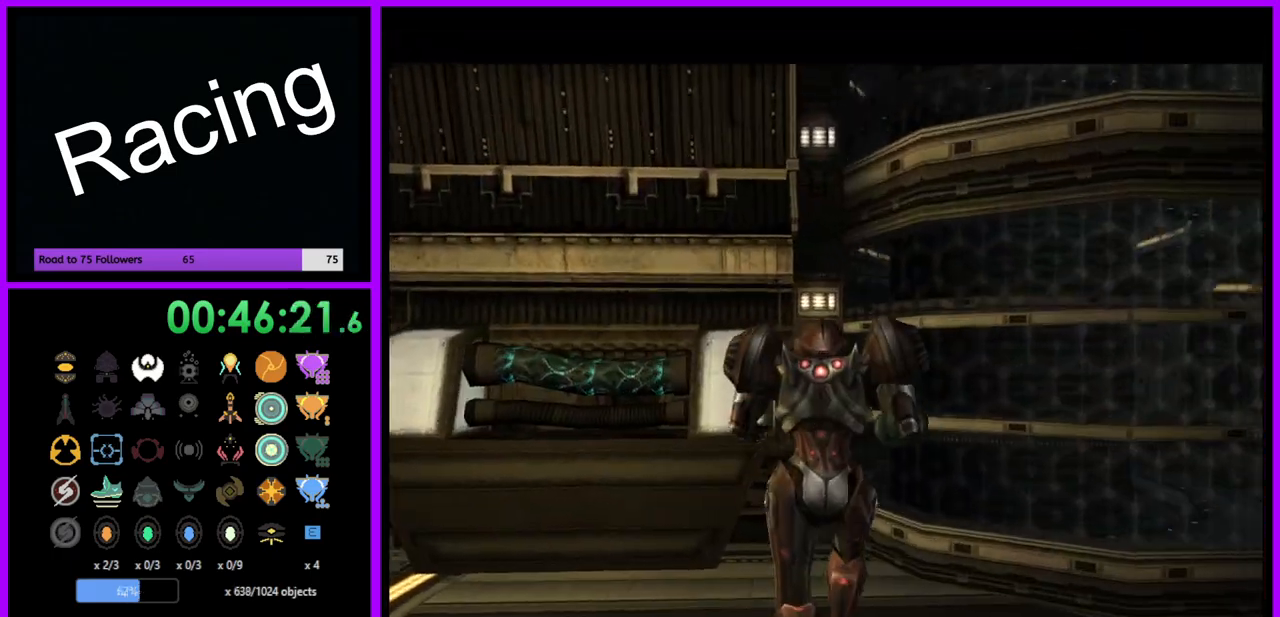
{"buttons": [], "left_stick": "left", "right_stick": "center", "events": [[433, "left_stick", "left"]]}
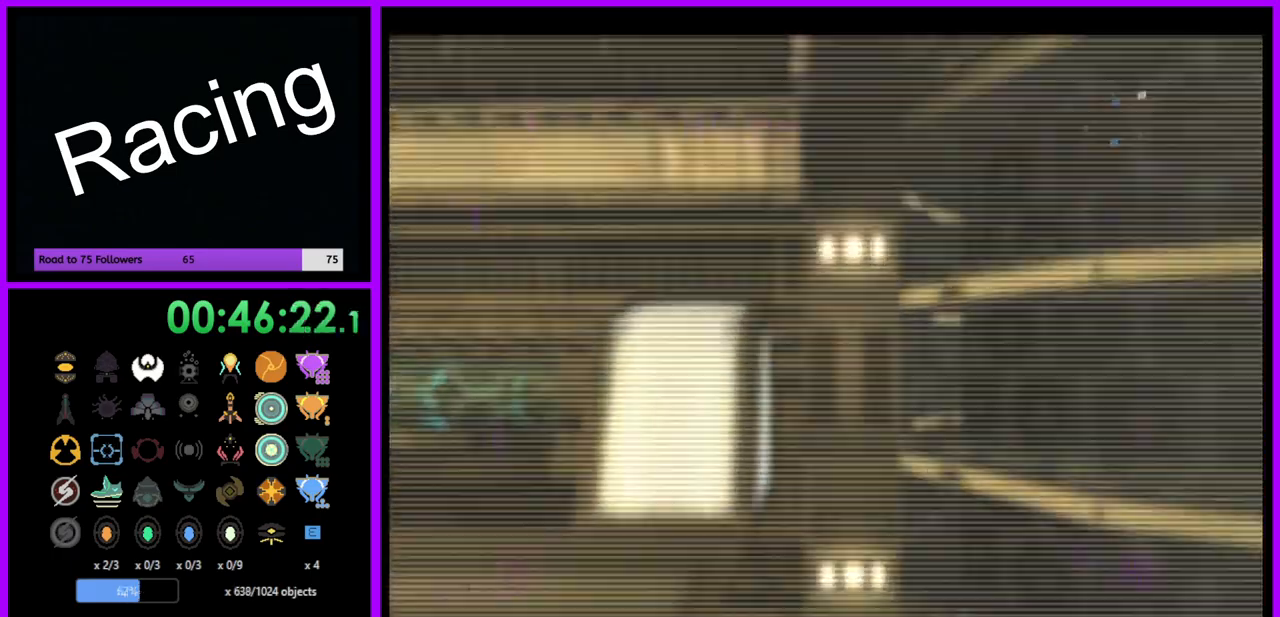
{"buttons": [], "left_stick": "left", "right_stick": "center", "events": []}
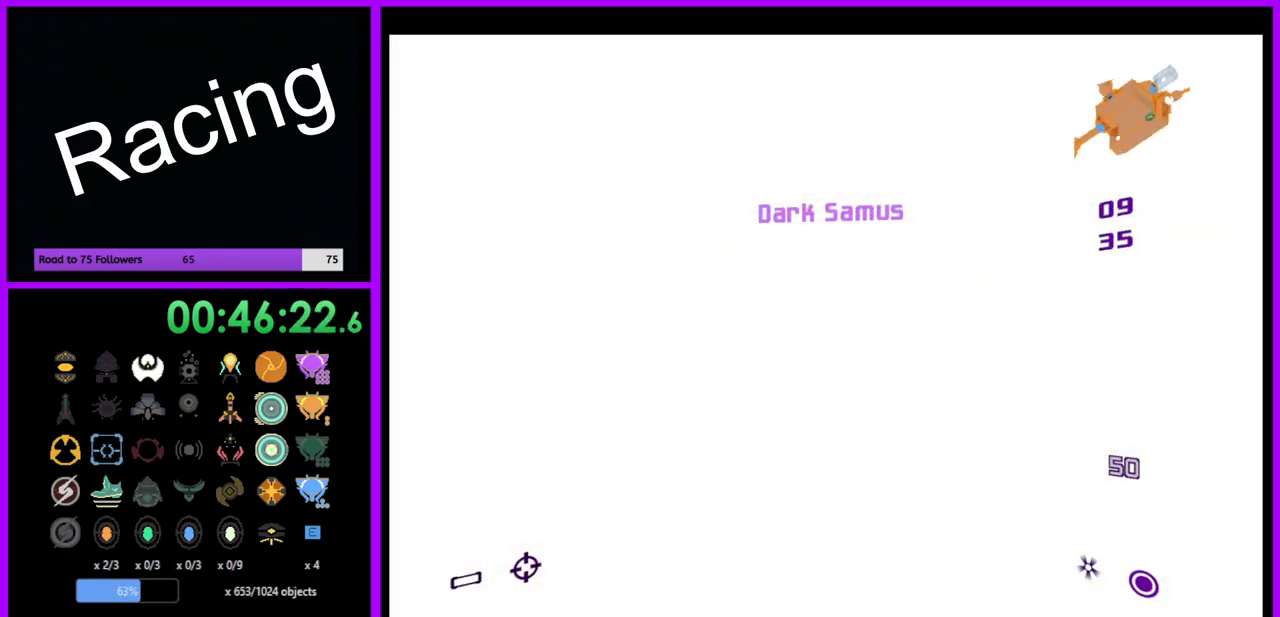
{"buttons": [], "left_stick": "center", "right_stick": "center", "events": [[367, "left_stick", "center"]]}
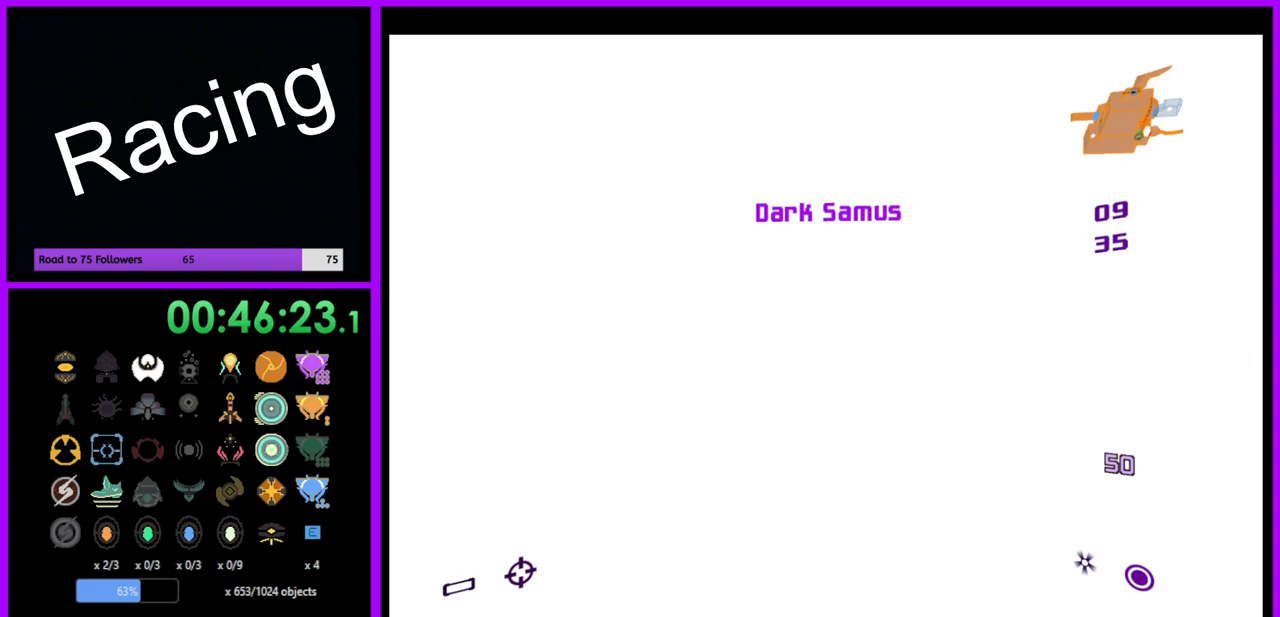
{"buttons": [], "left_stick": "center", "right_stick": "center", "events": []}
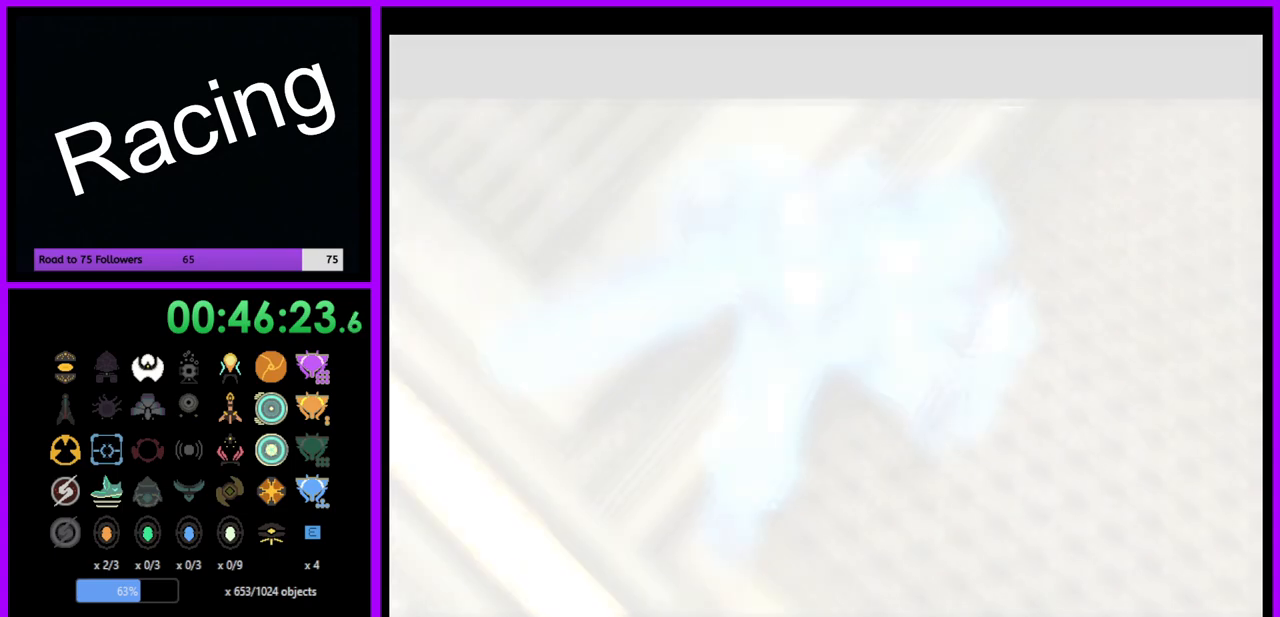
{"buttons": [], "left_stick": "center", "right_stick": "center", "events": []}
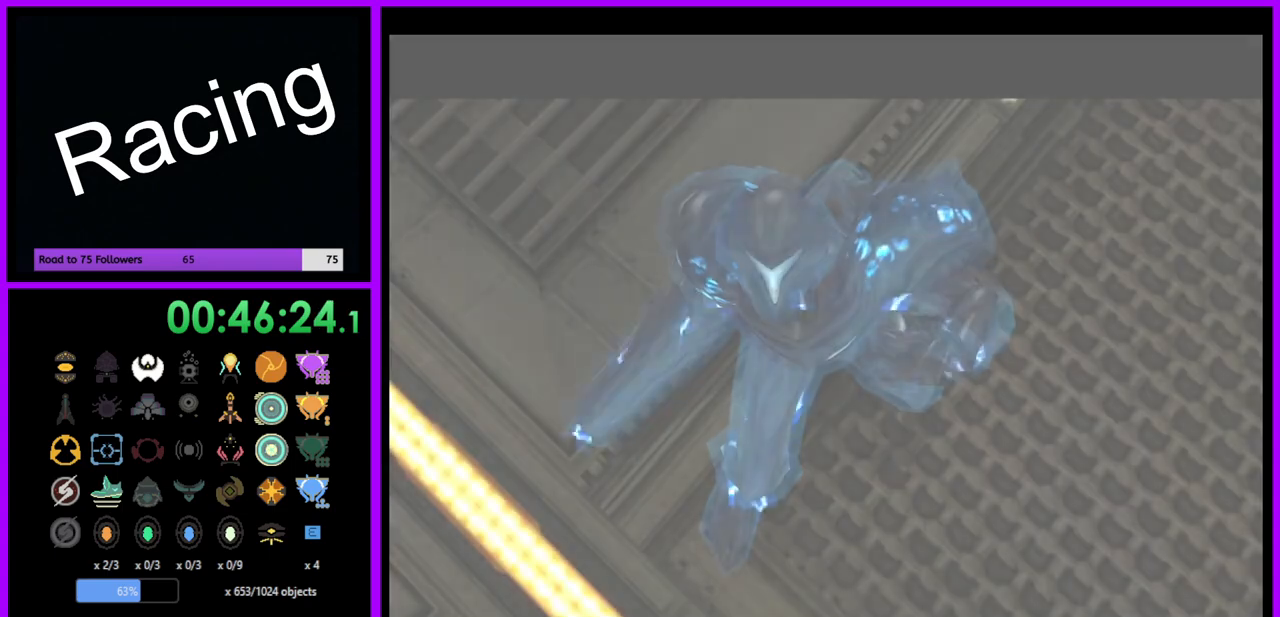
{"buttons": [], "left_stick": "center", "right_stick": "center", "events": []}
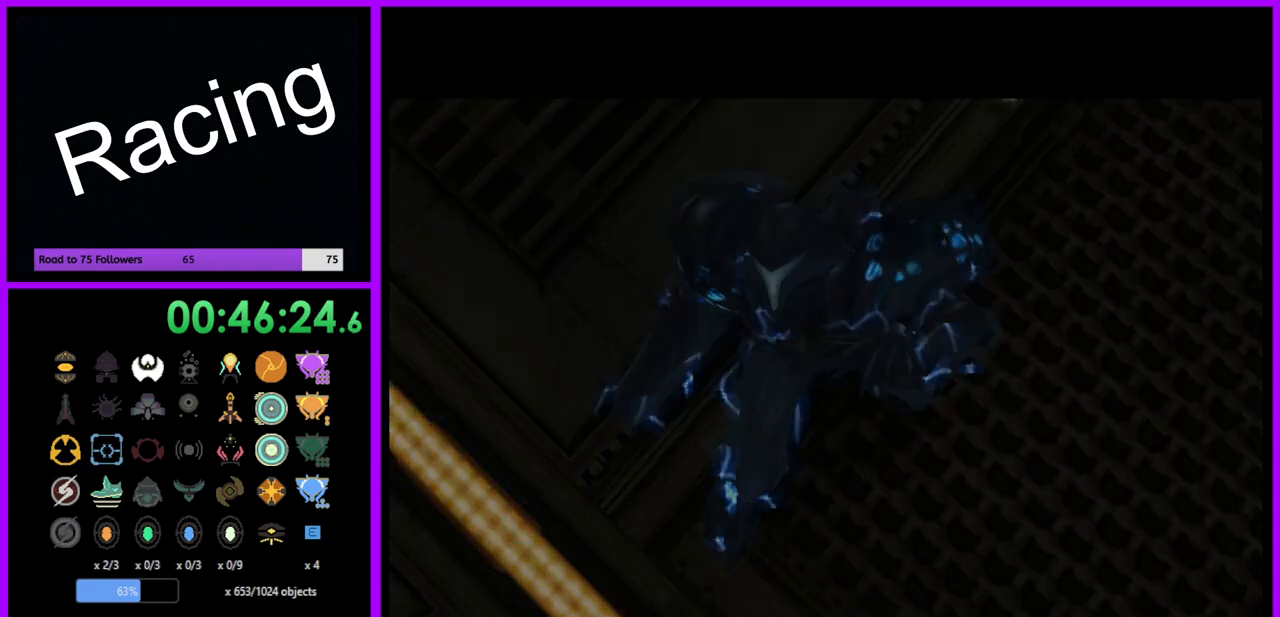
{"buttons": [], "left_stick": "center", "right_stick": "center", "events": []}
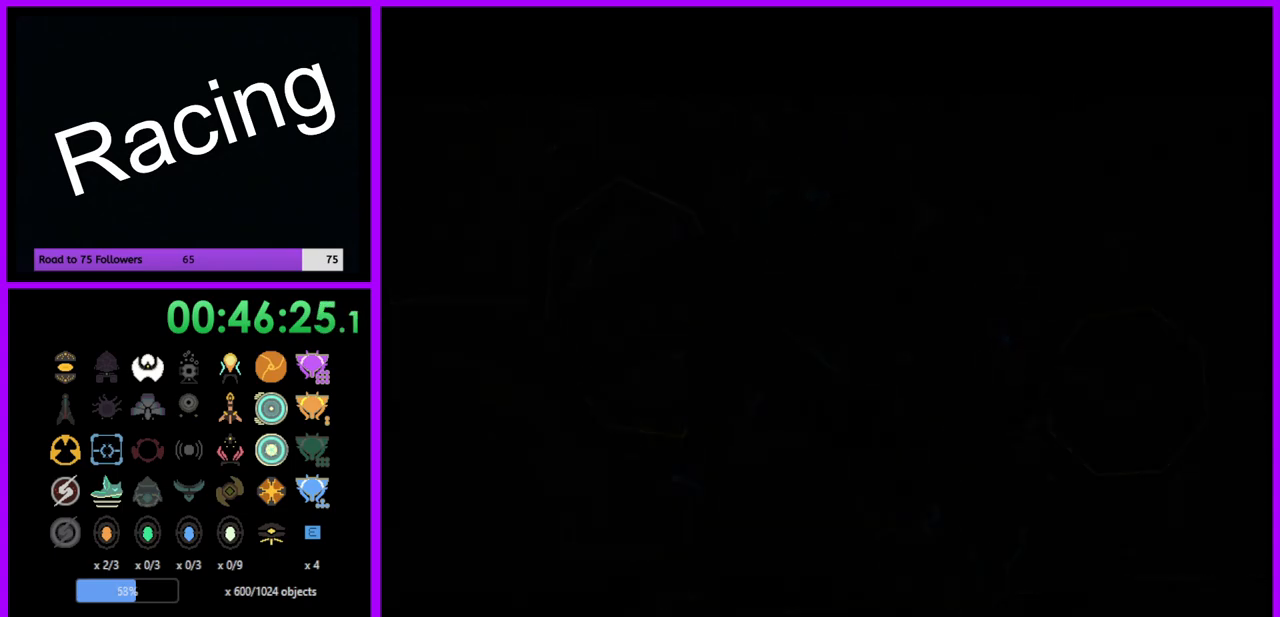
{"buttons": [], "left_stick": "center", "right_stick": "center", "events": []}
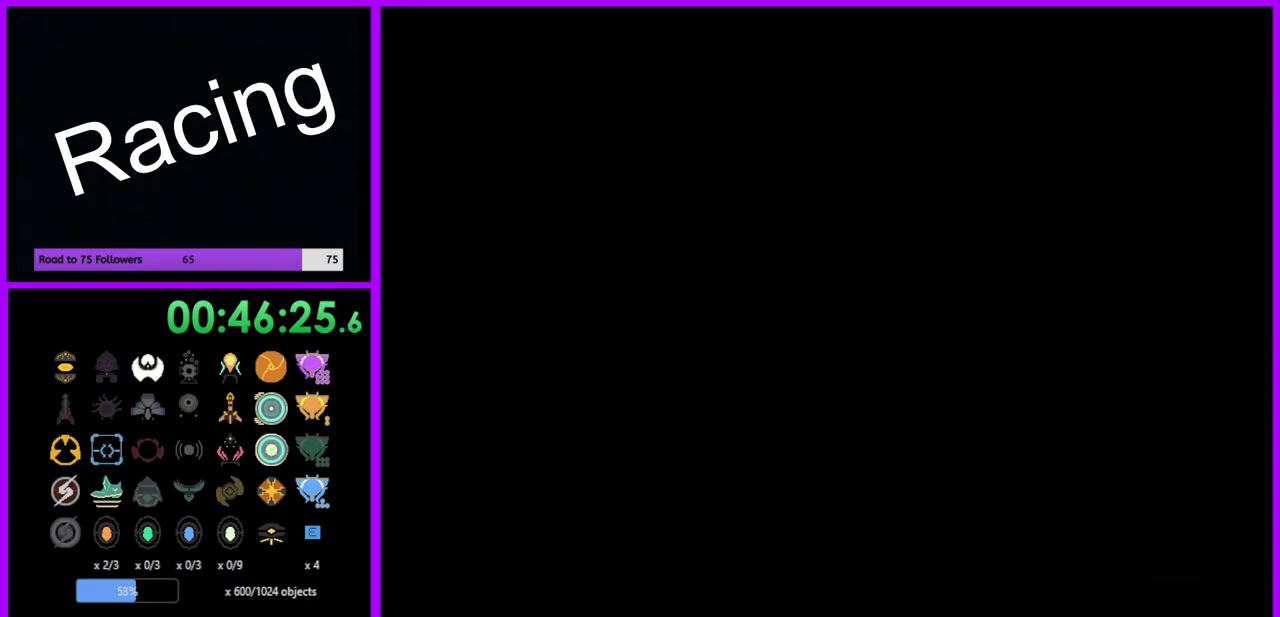
{"buttons": [], "left_stick": "center", "right_stick": "center", "events": []}
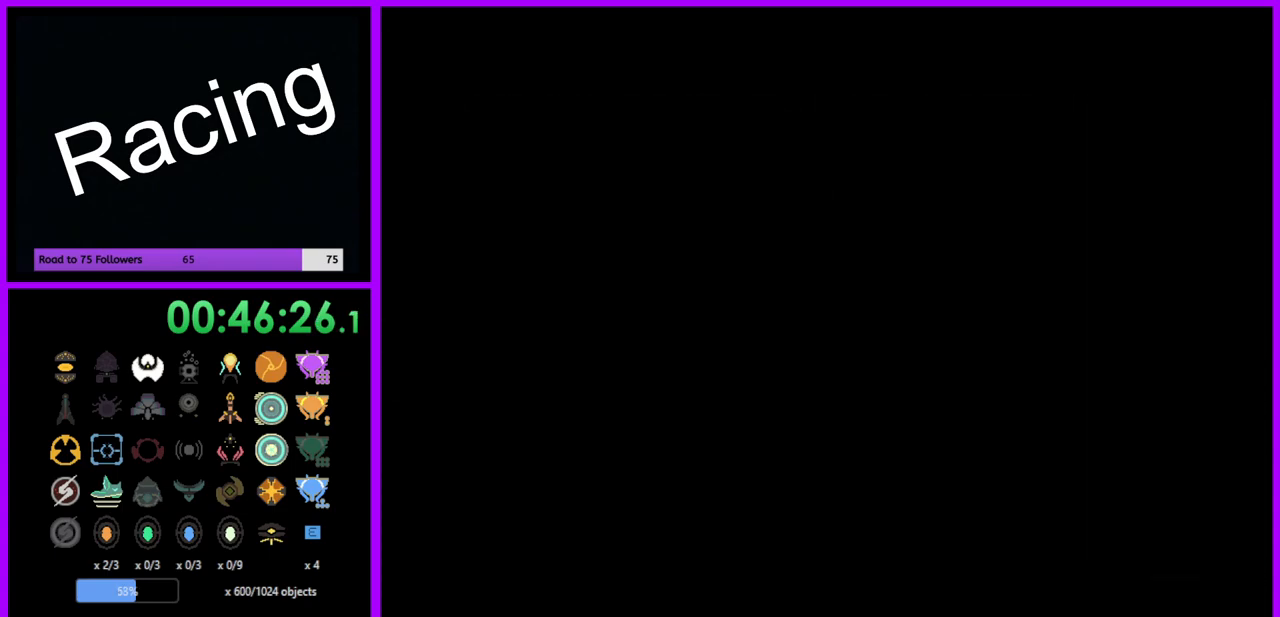
{"buttons": [], "left_stick": "center", "right_stick": "center", "events": []}
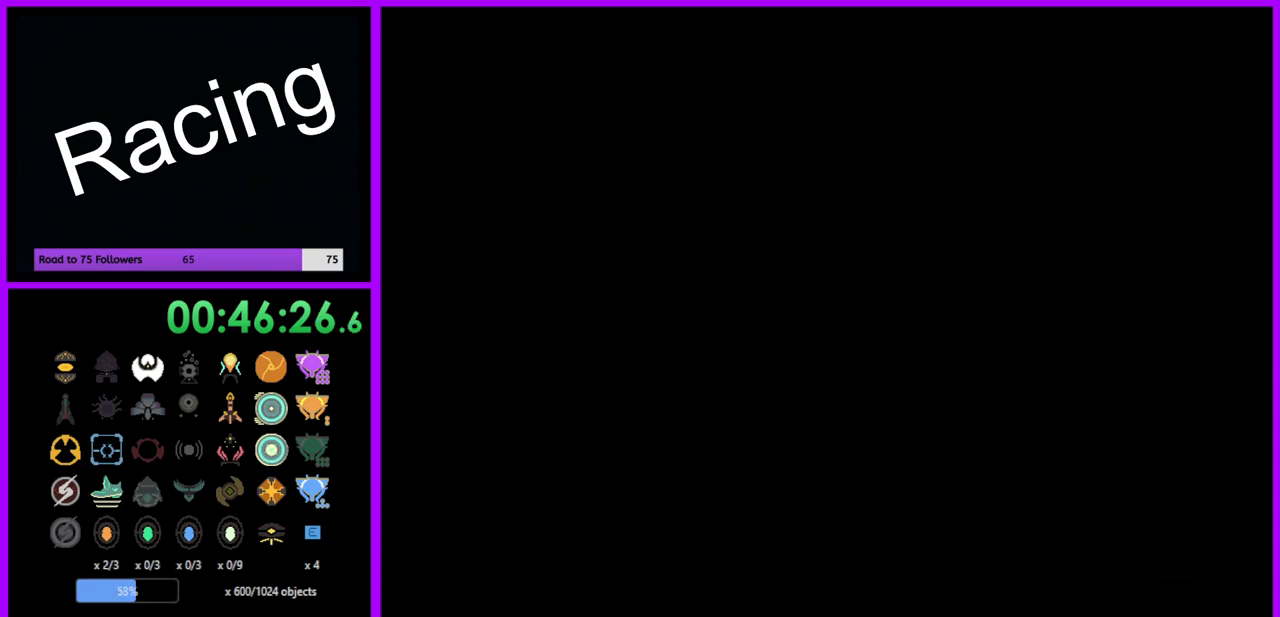
{"buttons": [], "left_stick": "center", "right_stick": "center", "events": []}
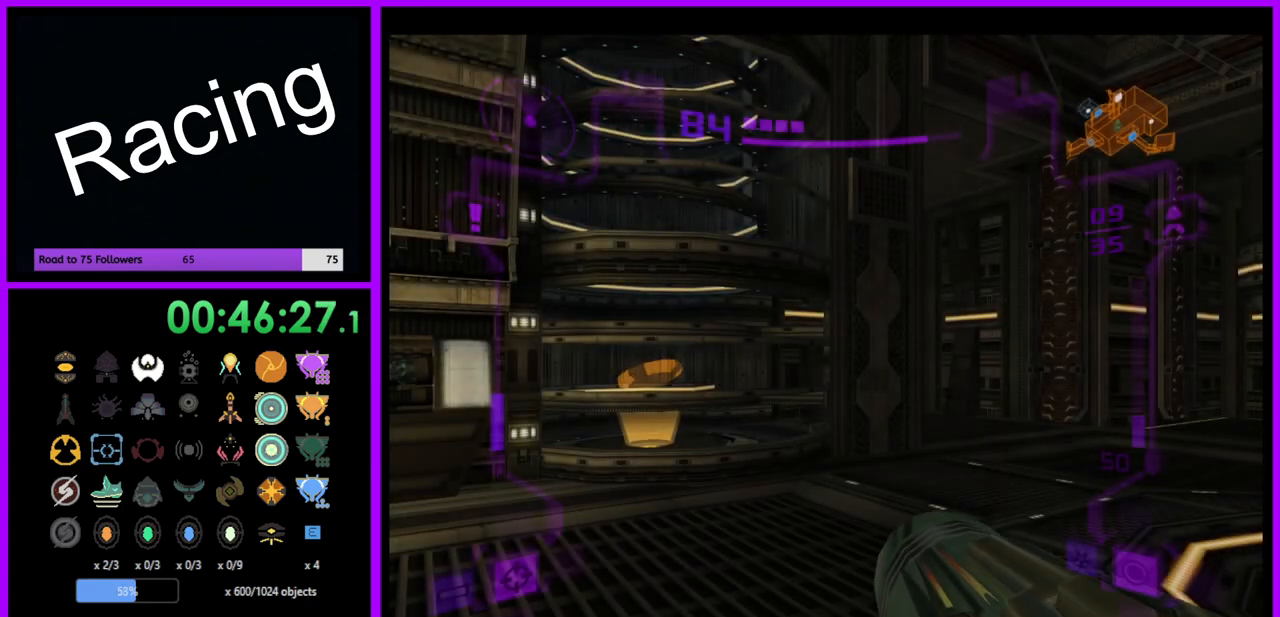
{"buttons": ["B", "L1"], "left_stick": "up-right", "right_stick": "center", "events": [[233, "left_stick", "up"], [300, "L1", "down"], [333, "left_stick", "up-right"], [467, "B", "down"]]}
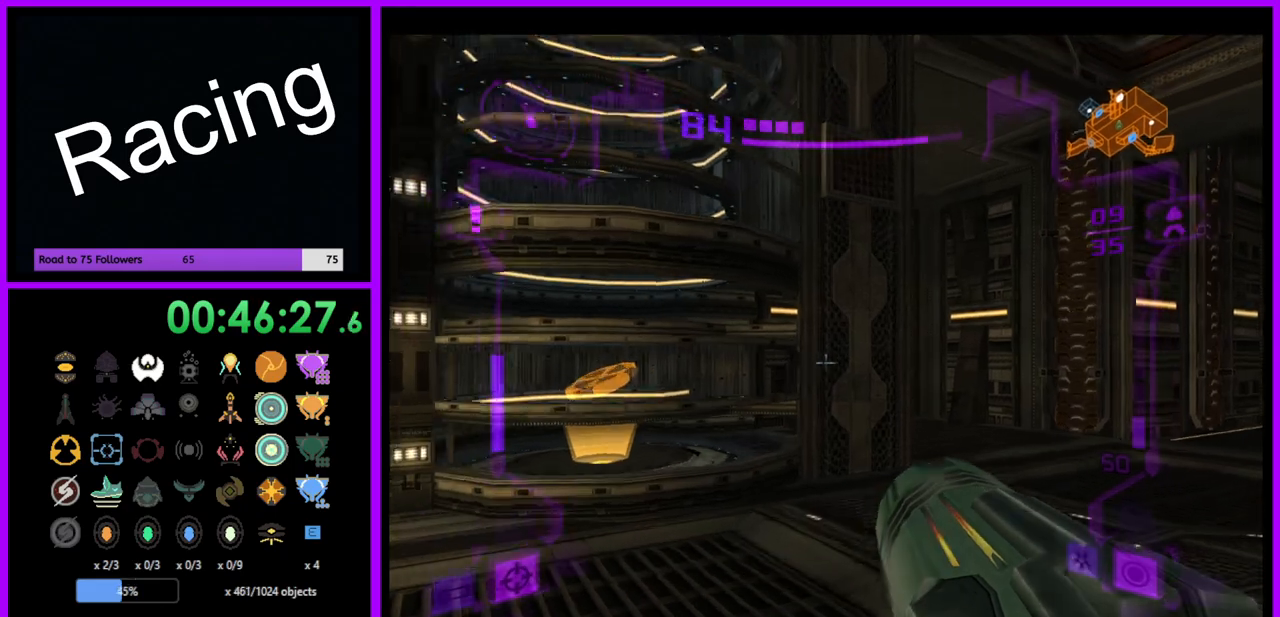
{"buttons": ["L1"], "left_stick": "up-right", "right_stick": "center", "events": [[83, "B", "up"]]}
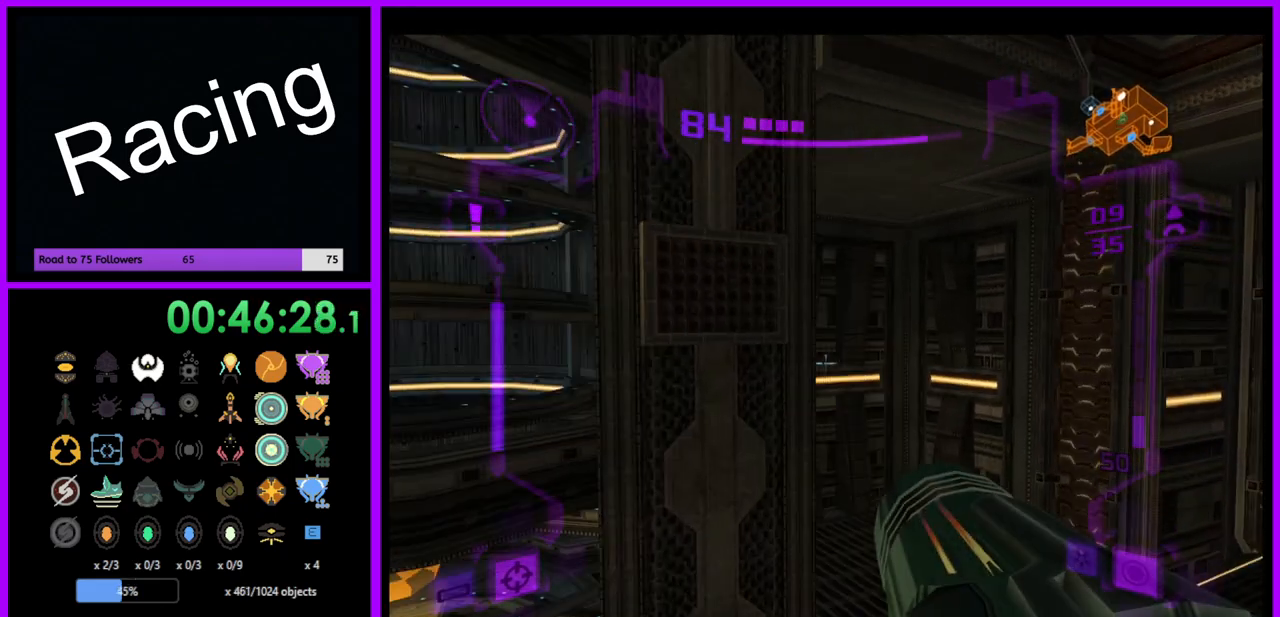
{"buttons": [], "left_stick": "up", "right_stick": "center", "events": [[400, "left_stick", "up"], [500, "L1", "up"]]}
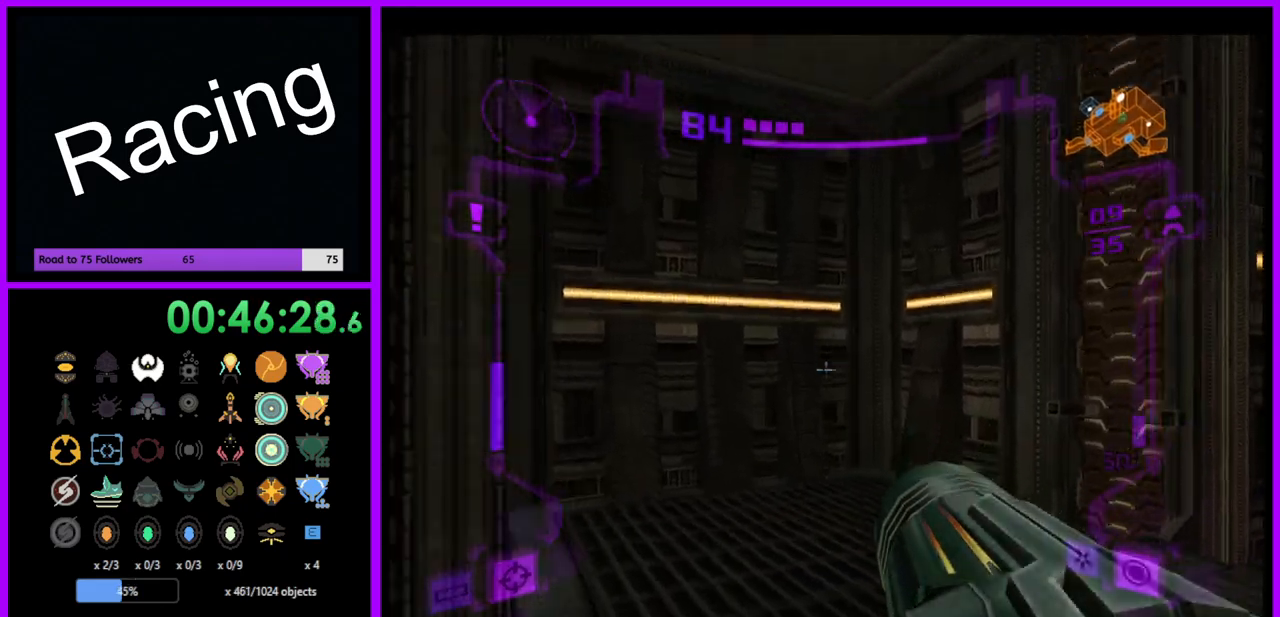
{"buttons": [], "left_stick": "up-left", "right_stick": "center", "events": [[167, "left_stick", "up-left"]]}
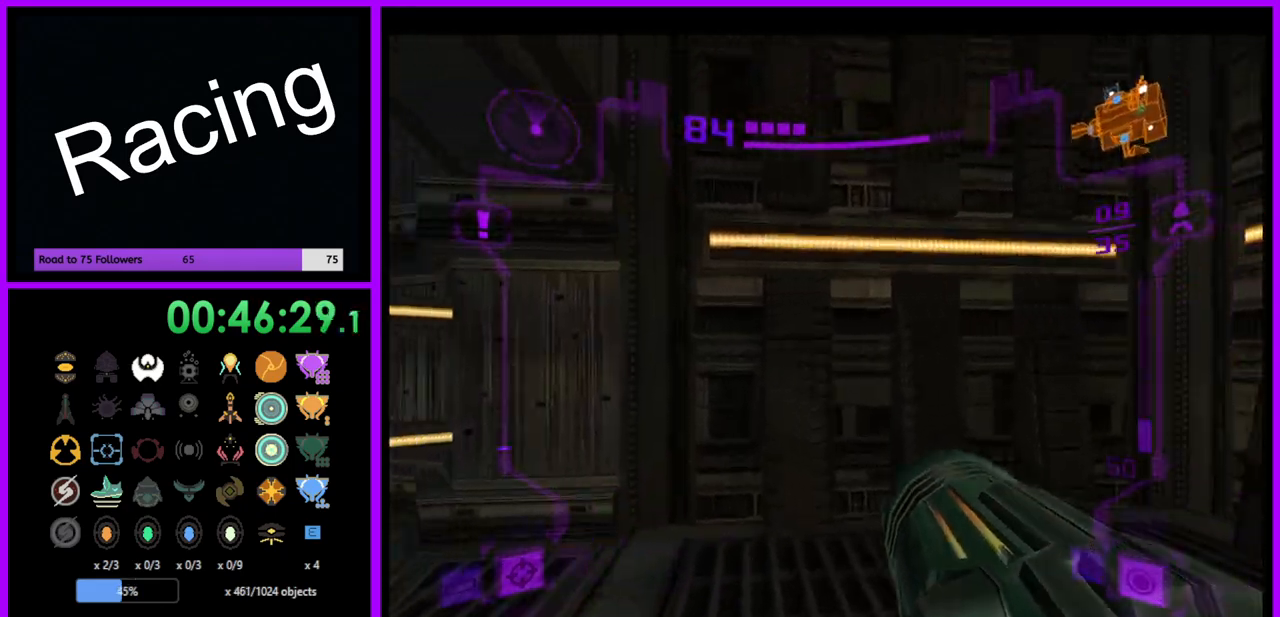
{"buttons": [], "left_stick": "left", "right_stick": "center", "events": [[433, "left_stick", "left"]]}